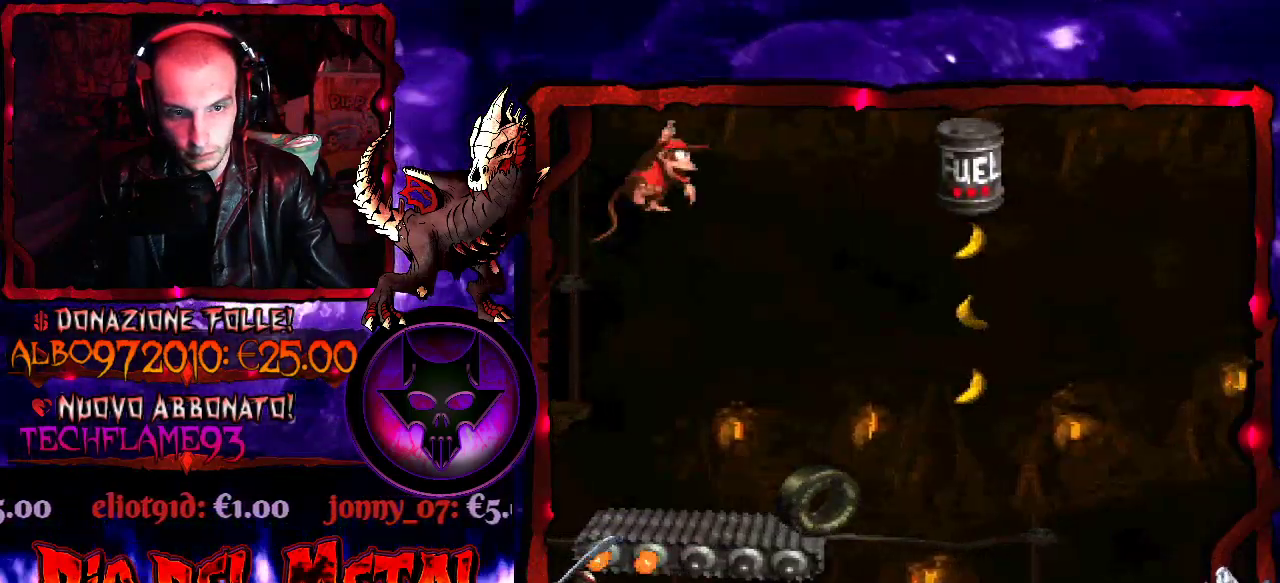
Gameplay with a controller (Xbox layout); each line is a JSON object with the inputs held at the frame after it. "events" lists button and stick changes between this image and that frame as [ms after this image, input, new state], when the widget could be followed in between. Not read: L3 R3 left_stick right_stick.
{"buttons": ["Y"], "events": [[400, "DPAD_RIGHT", "up"]]}
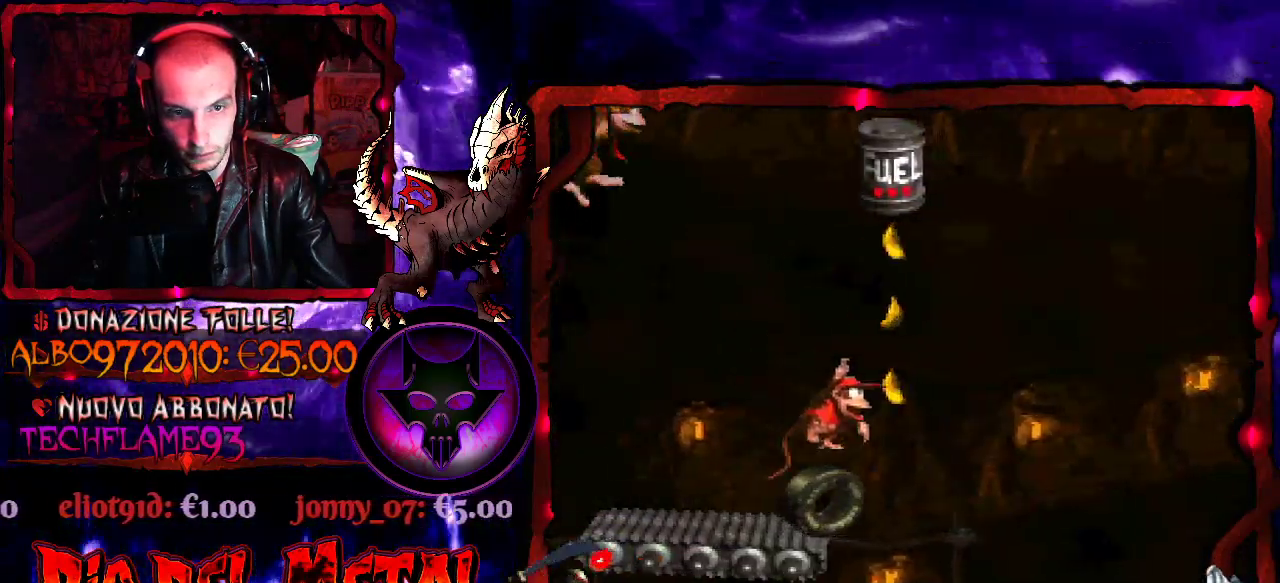
{"buttons": ["B", "Y"], "events": [[67, "B", "down"]]}
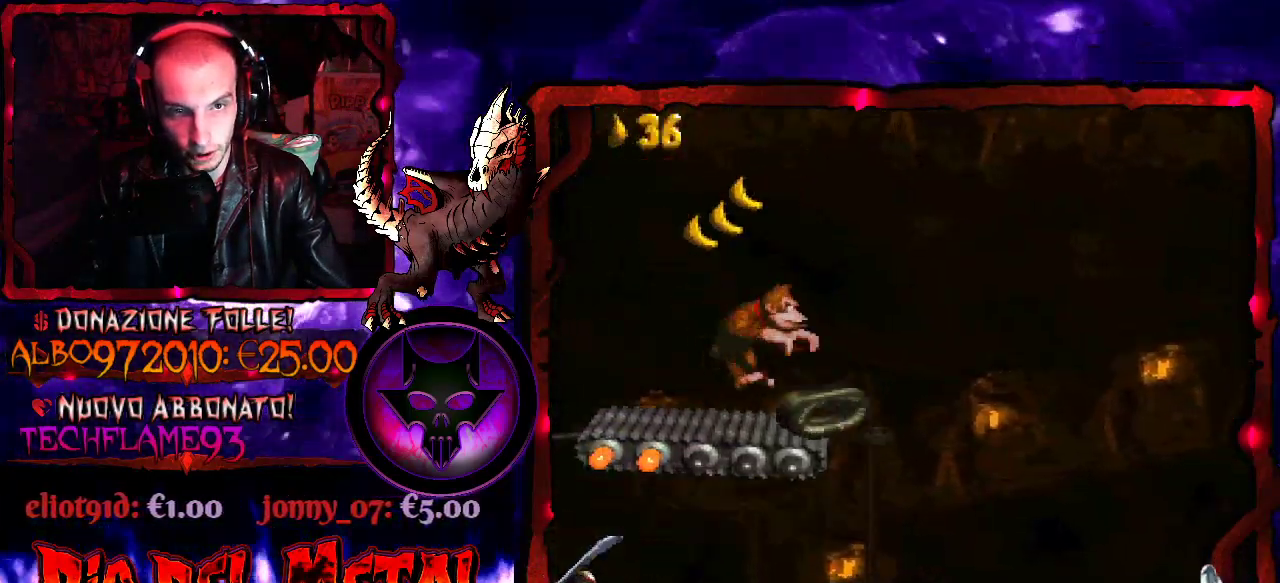
{"buttons": ["Y", "DPAD_RIGHT"], "events": [[67, "B", "up"], [200, "DPAD_LEFT", "down"], [300, "DPAD_LEFT", "up"], [467, "DPAD_RIGHT", "down"]]}
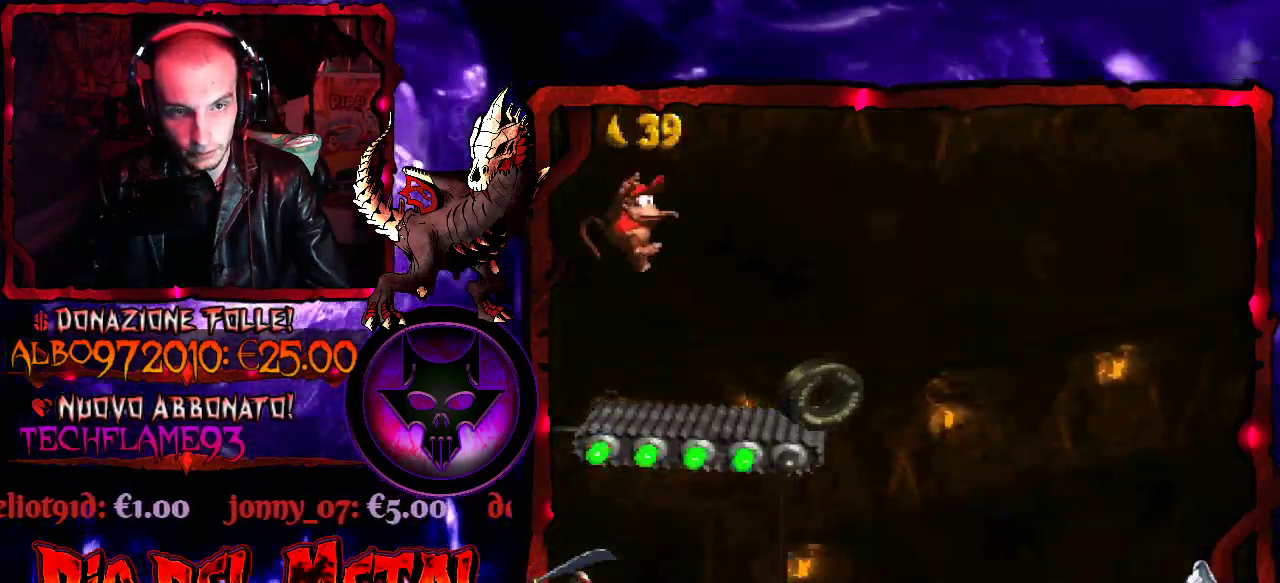
{"buttons": ["Y"], "events": [[33, "DPAD_RIGHT", "up"], [367, "DPAD_RIGHT", "down"], [467, "DPAD_RIGHT", "up"]]}
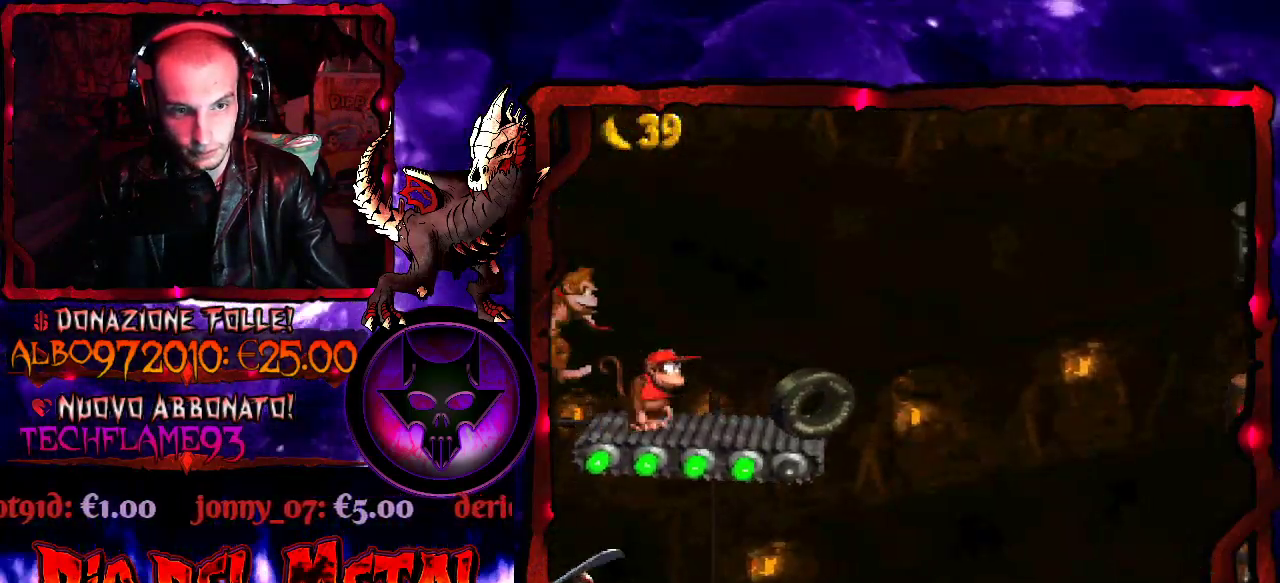
{"buttons": ["Y"], "events": []}
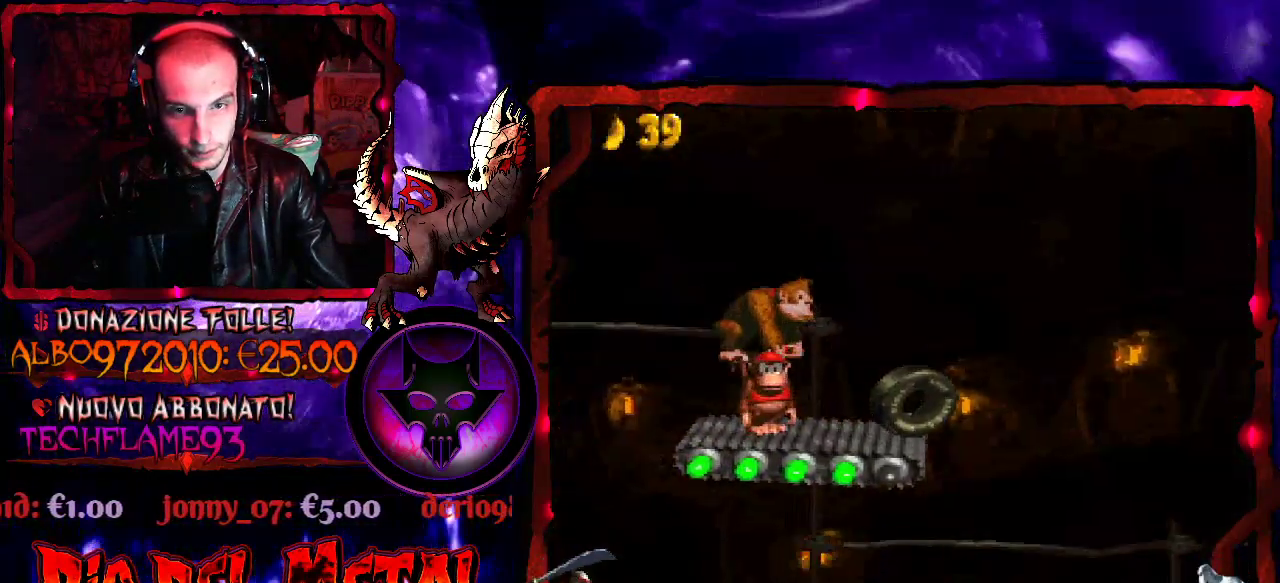
{"buttons": ["Y"], "events": []}
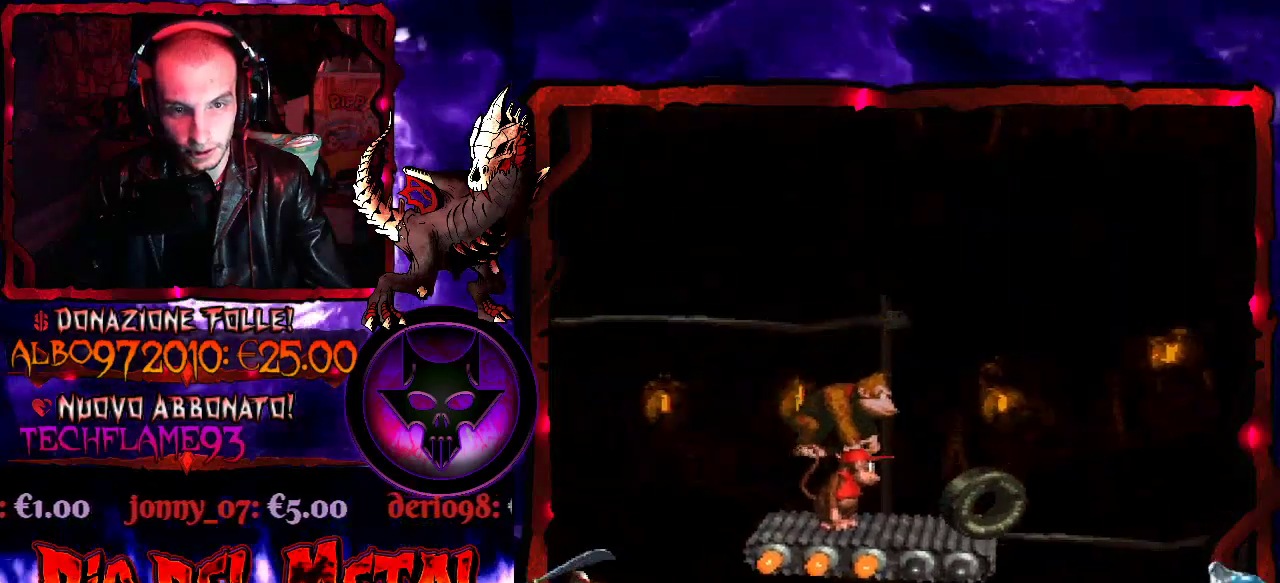
{"buttons": ["Y"], "events": []}
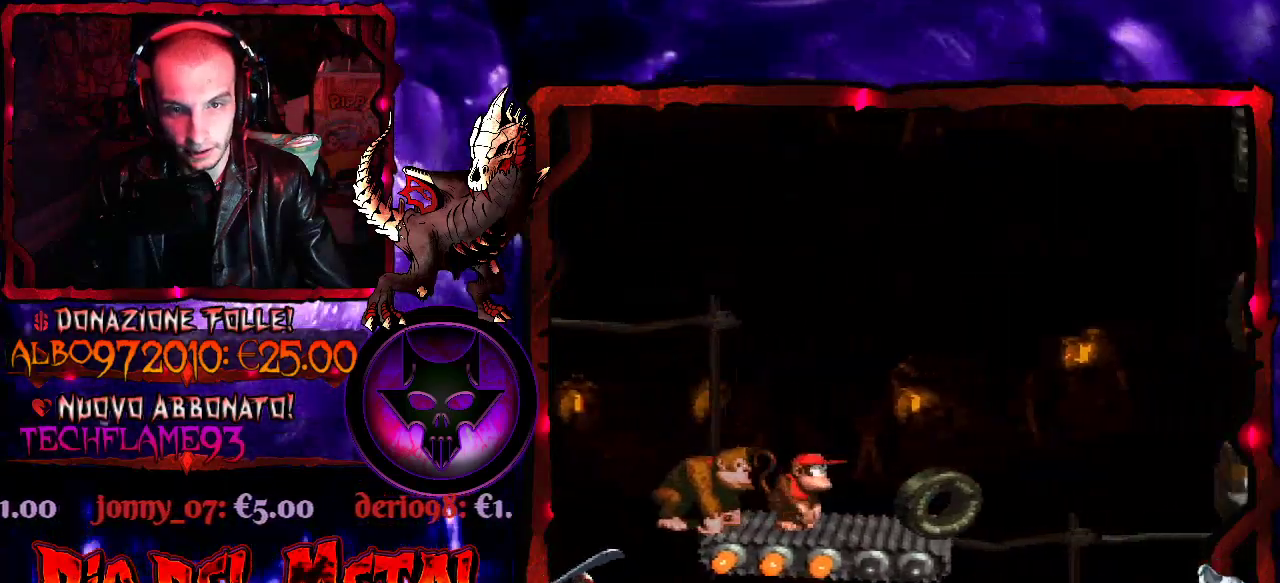
{"buttons": ["Y"], "events": []}
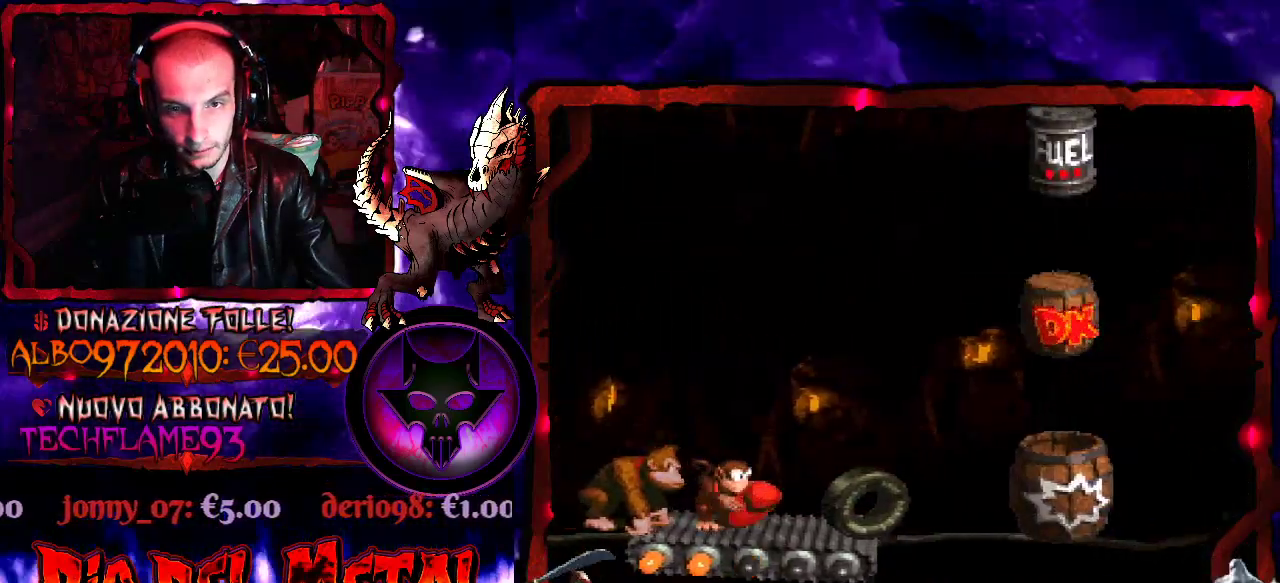
{"buttons": ["Y", "DPAD_RIGHT"], "events": [[33, "DPAD_RIGHT", "down"], [67, "B", "down"], [167, "B", "up"]]}
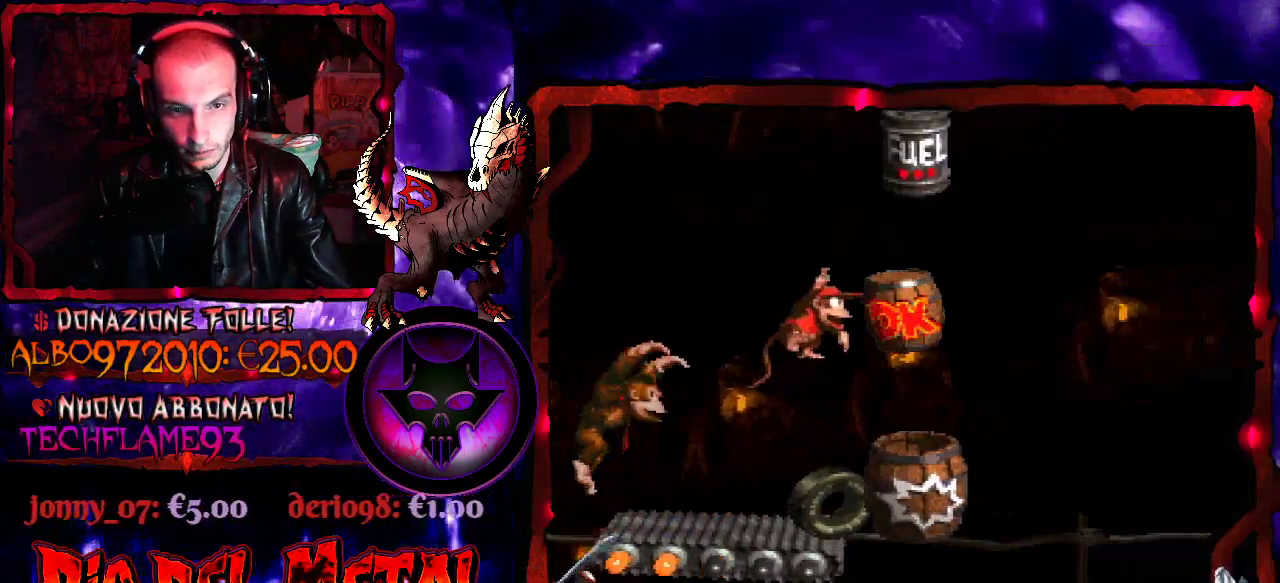
{"buttons": ["B", "Y"], "events": [[133, "DPAD_RIGHT", "up"], [200, "B", "down"]]}
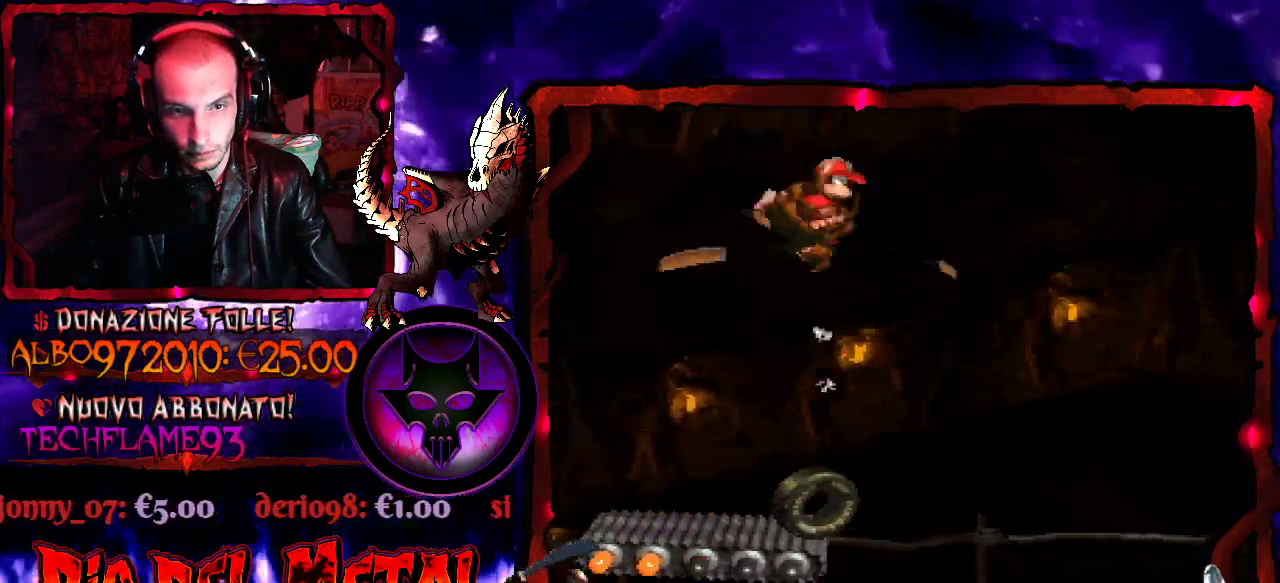
{"buttons": ["B", "Y"], "events": []}
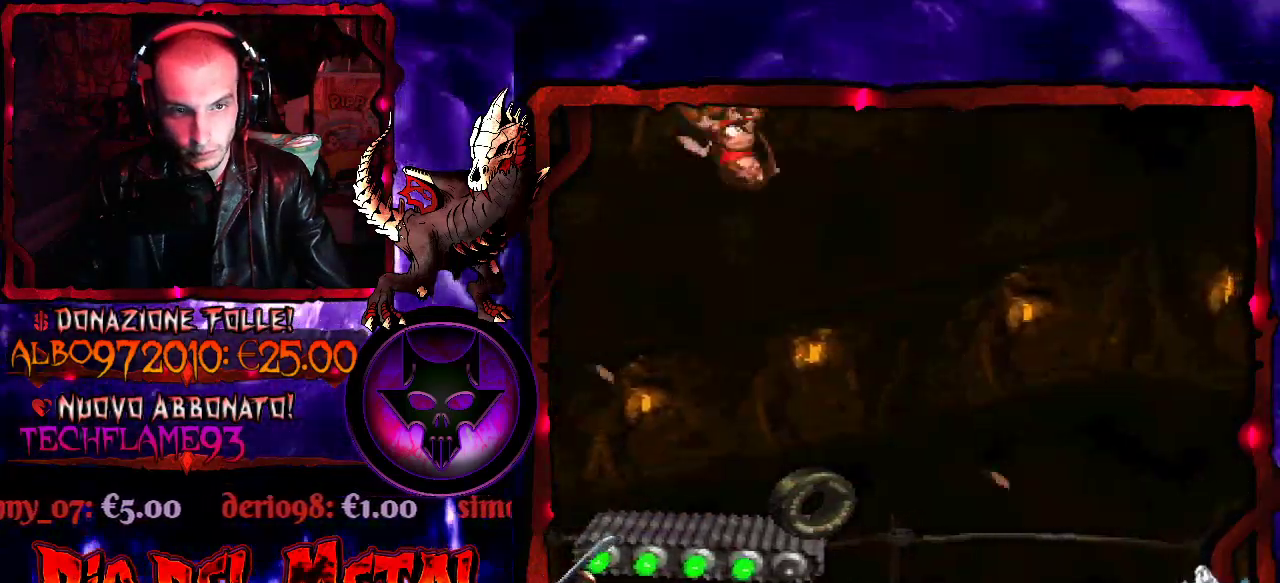
{"buttons": ["Y"], "events": [[33, "B", "up"], [33, "DPAD_RIGHT", "down"], [167, "DPAD_RIGHT", "up"]]}
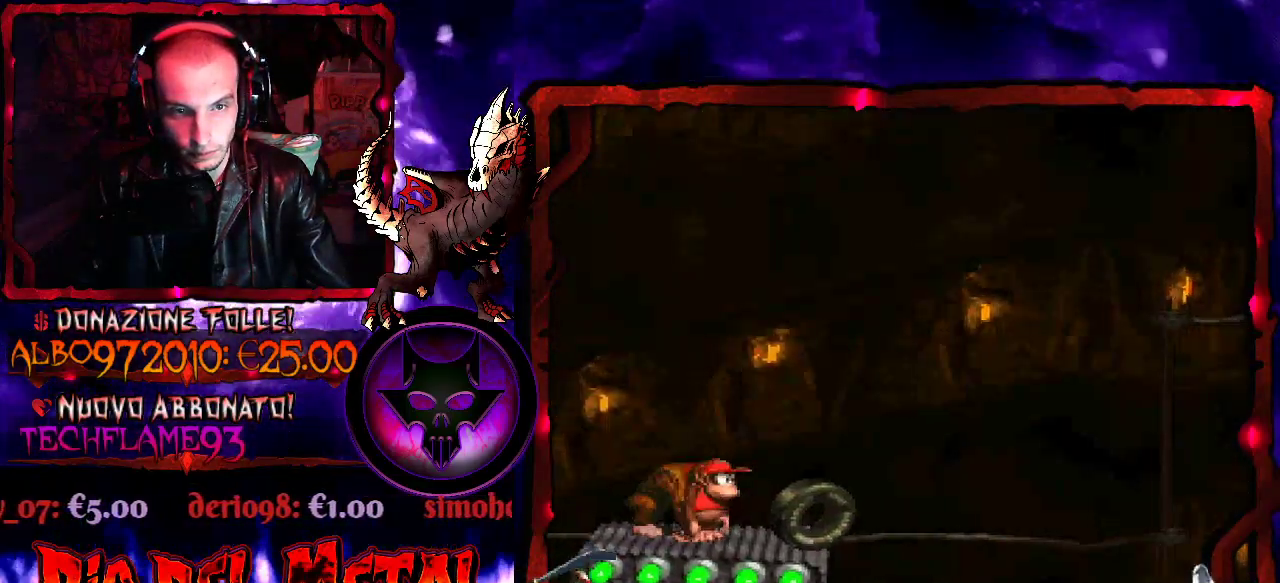
{"buttons": ["Y"], "events": []}
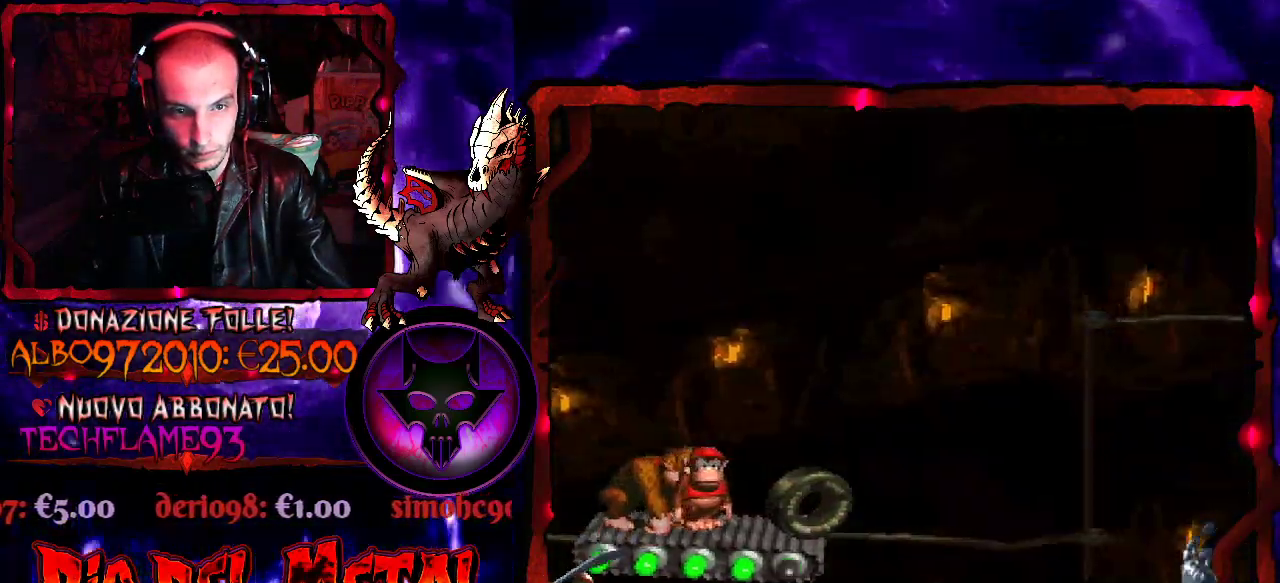
{"buttons": ["Y"], "events": []}
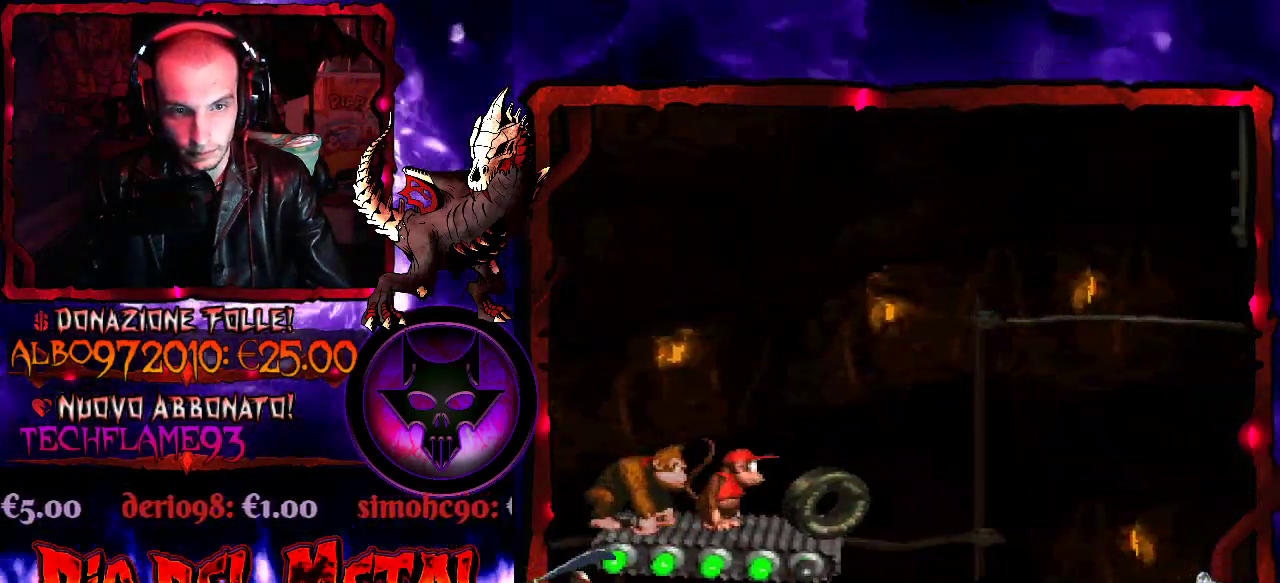
{"buttons": ["Y"], "events": []}
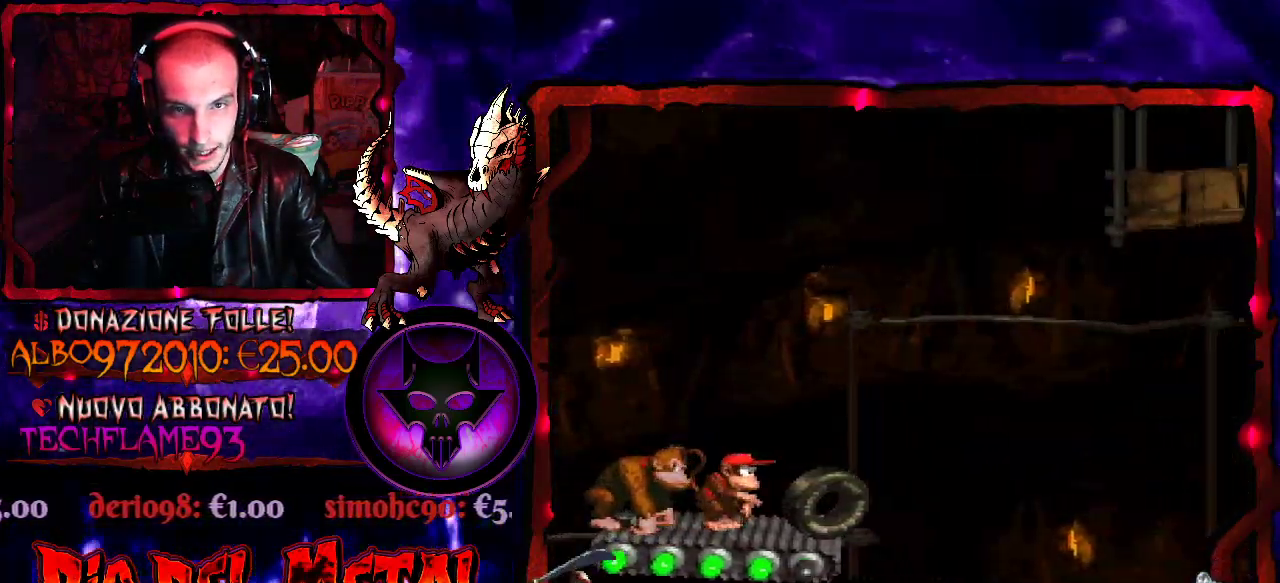
{"buttons": ["Y"], "events": []}
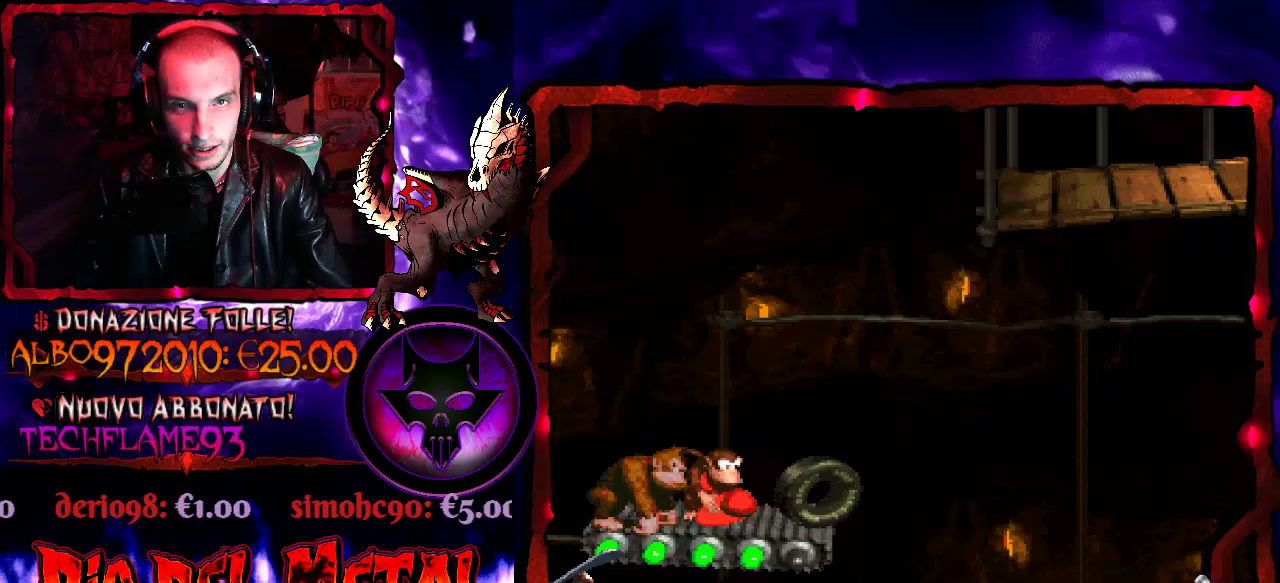
{"buttons": ["Y"], "events": []}
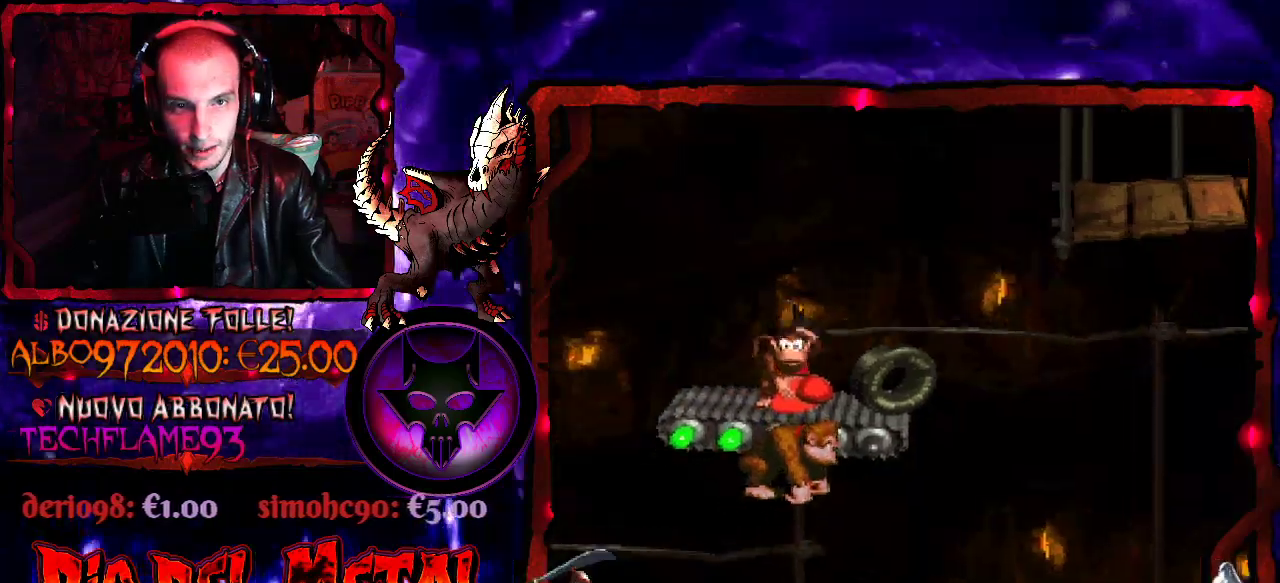
{"buttons": ["Y"], "events": []}
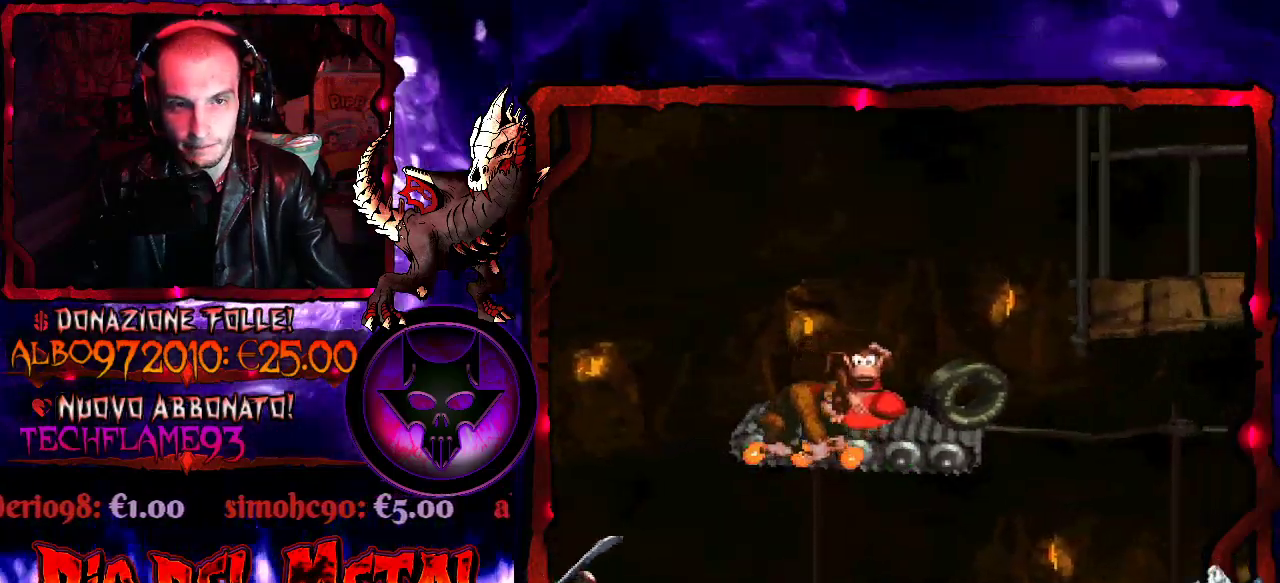
{"buttons": ["Y"], "events": []}
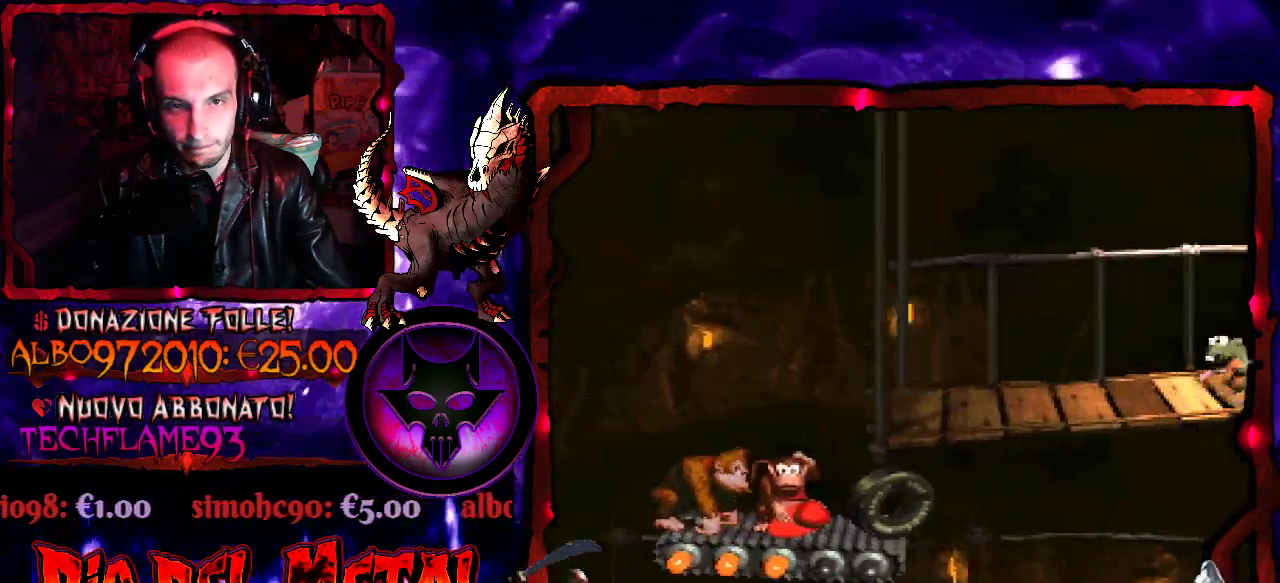
{"buttons": ["B", "Y"], "events": [[500, "B", "down"]]}
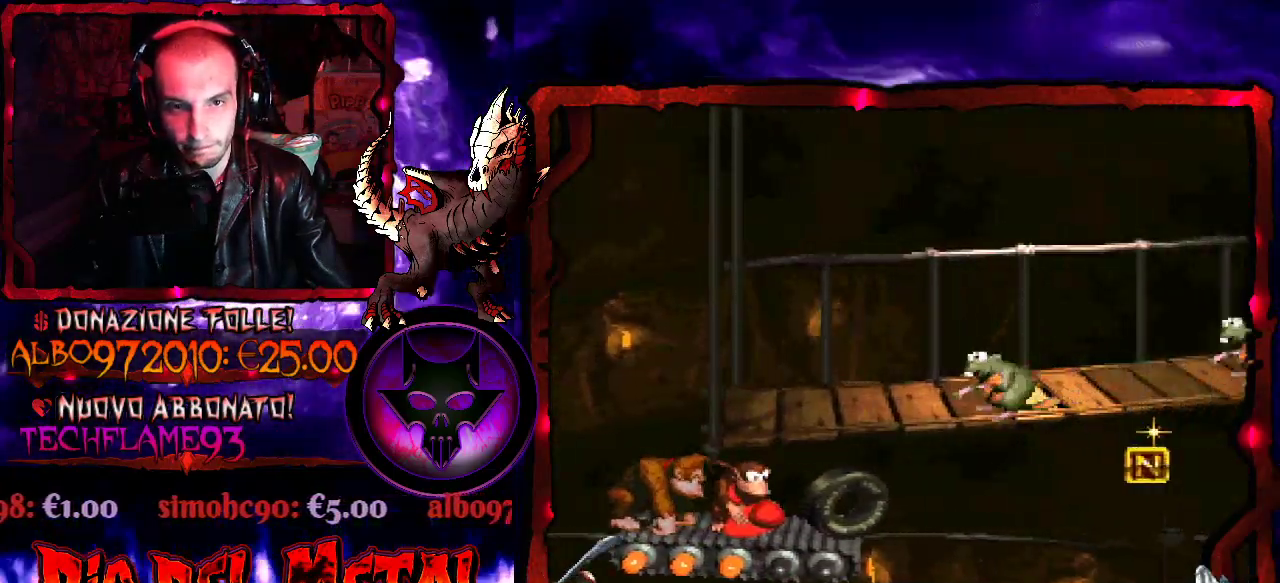
{"buttons": ["B", "Y"], "events": [[133, "DPAD_RIGHT", "down"], [433, "DPAD_RIGHT", "up"]]}
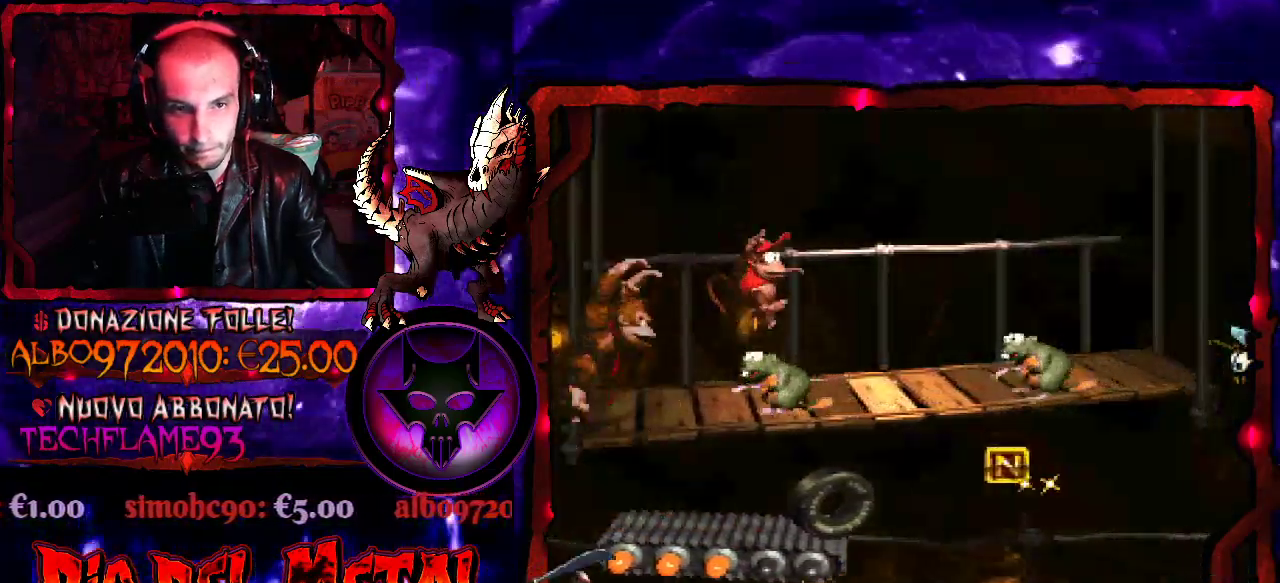
{"buttons": ["Y"], "events": [[133, "DPAD_RIGHT", "down"], [500, "B", "up"], [500, "DPAD_RIGHT", "up"]]}
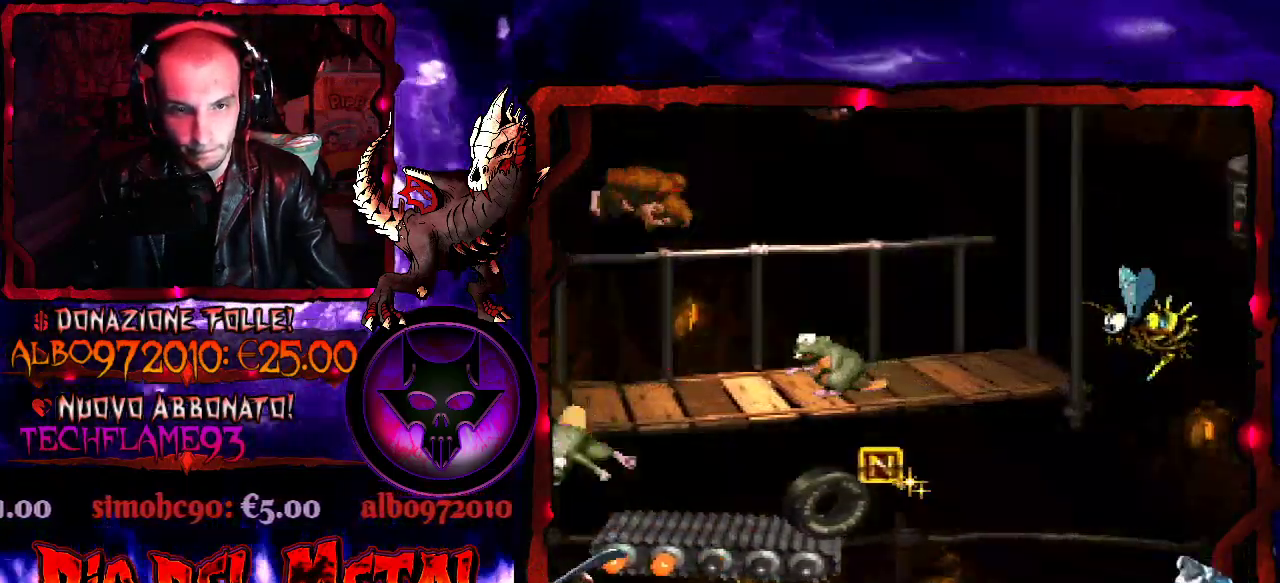
{"buttons": ["Y"], "events": []}
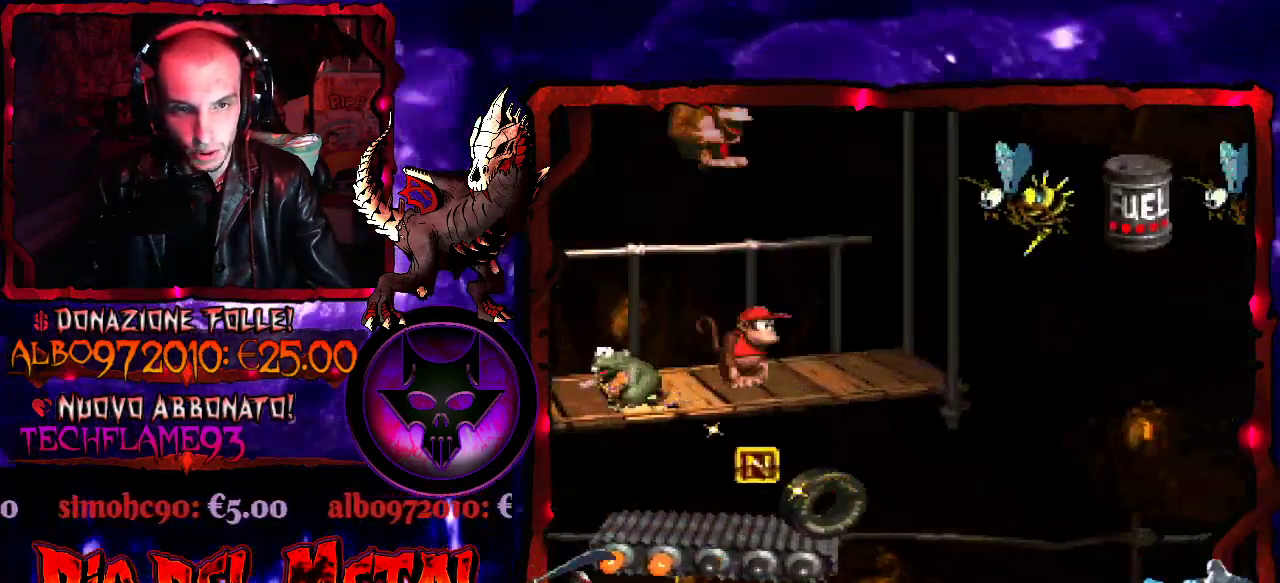
{"buttons": ["Y", "DPAD_RIGHT"], "events": [[67, "DPAD_RIGHT", "down"], [200, "DPAD_RIGHT", "up"], [500, "DPAD_RIGHT", "down"]]}
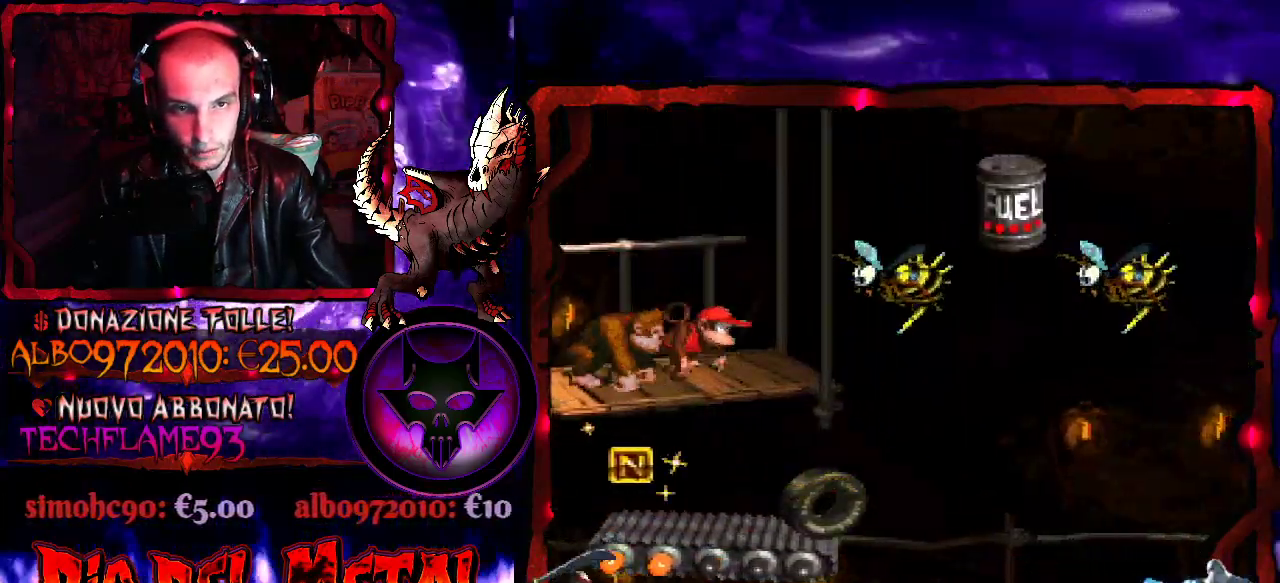
{"buttons": ["B", "Y", "DPAD_RIGHT"], "events": [[167, "B", "down"]]}
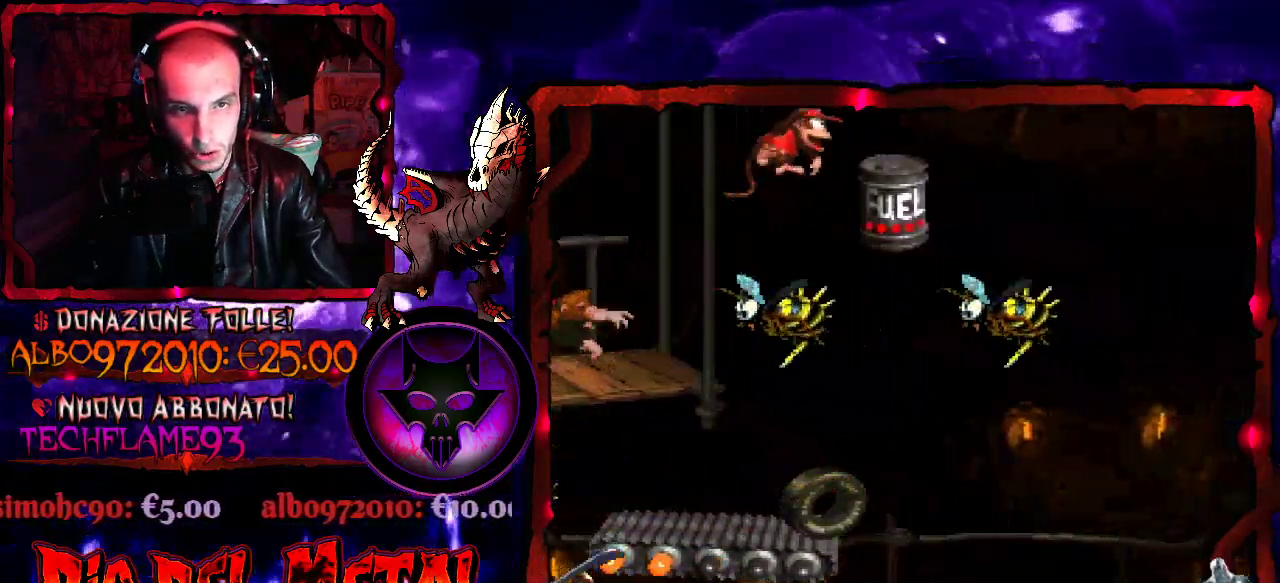
{"buttons": ["Y", "DPAD_LEFT"], "events": [[33, "B", "up"], [167, "DPAD_RIGHT", "up"], [500, "DPAD_LEFT", "down"]]}
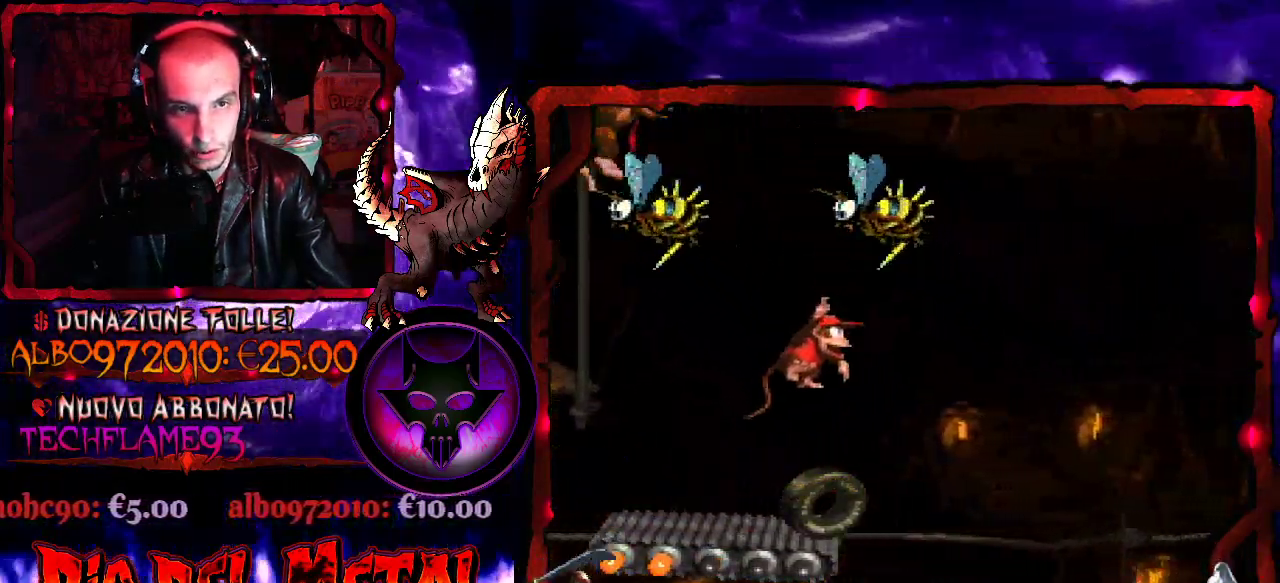
{"buttons": ["Y"], "events": [[167, "DPAD_LEFT", "up"], [367, "DPAD_RIGHT", "down"], [467, "DPAD_RIGHT", "up"]]}
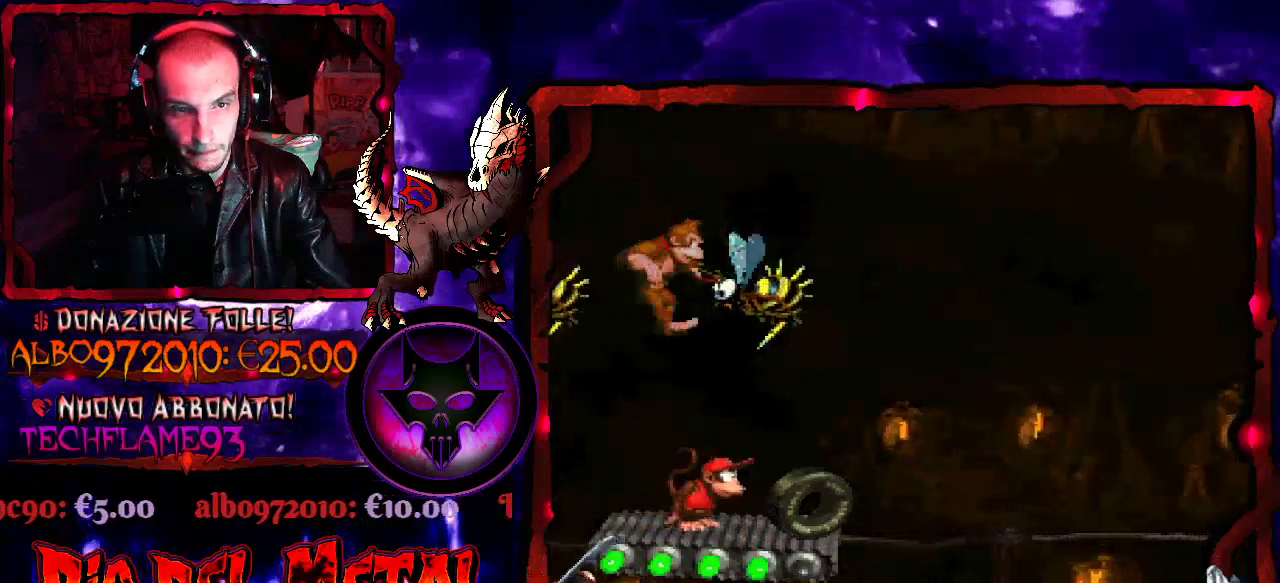
{"buttons": ["Y"], "events": []}
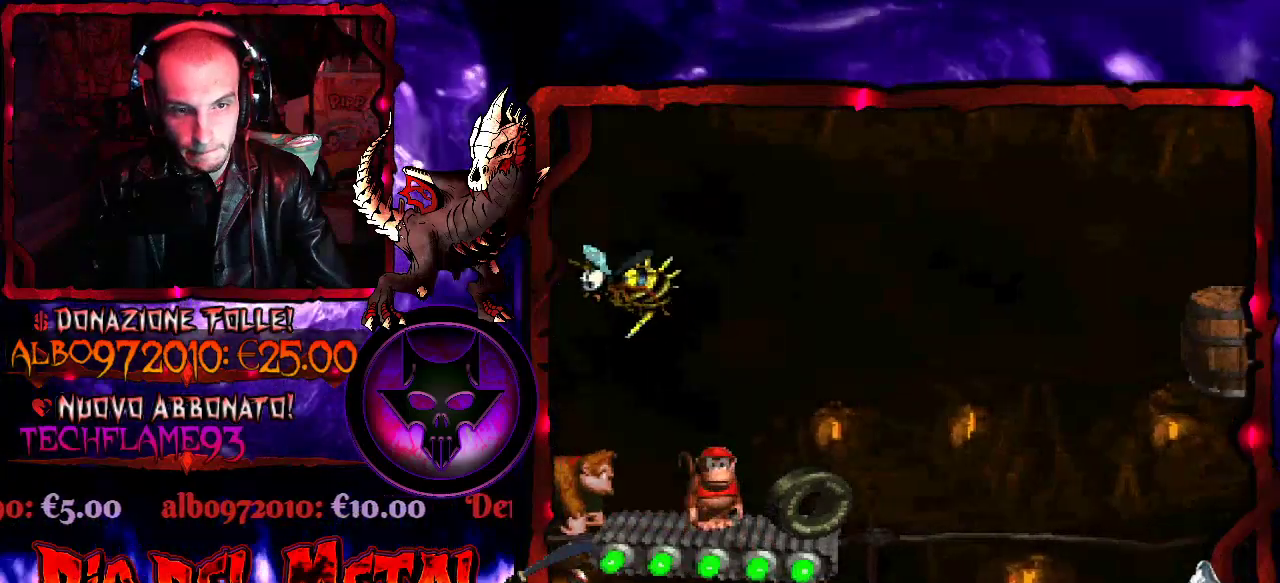
{"buttons": ["Y"], "events": []}
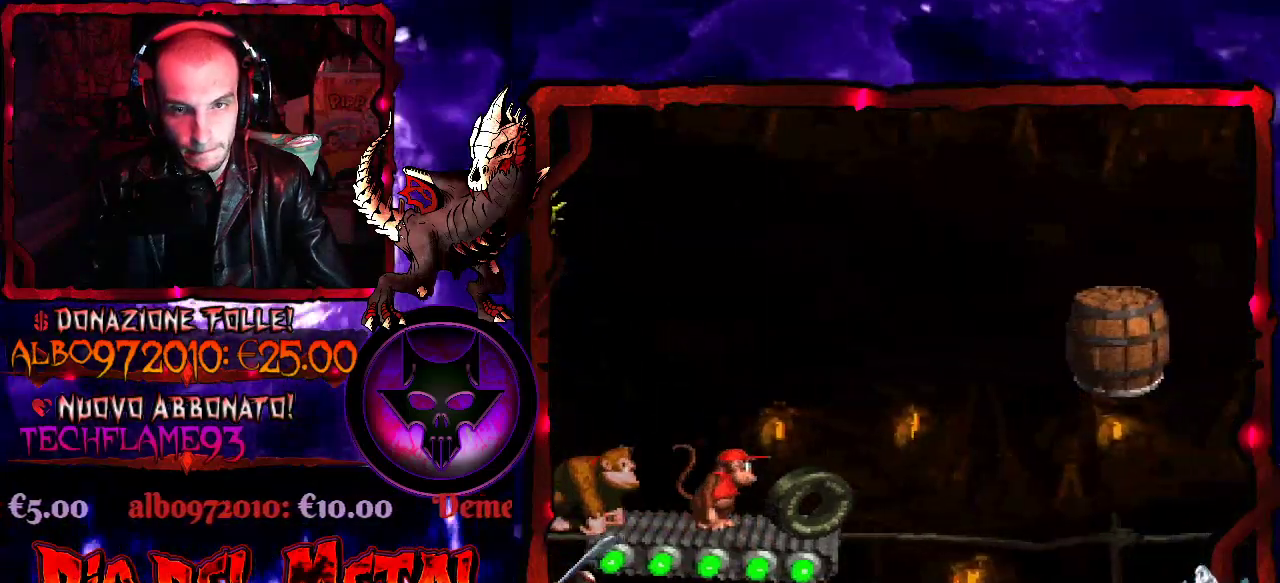
{"buttons": ["Y"], "events": []}
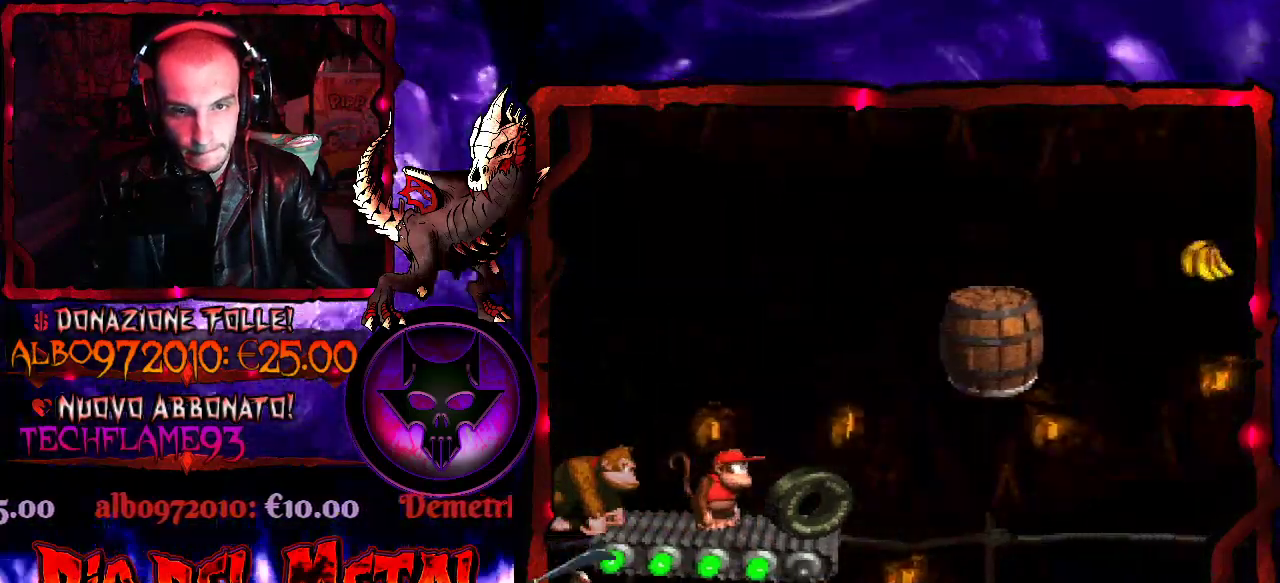
{"buttons": ["Y"], "events": []}